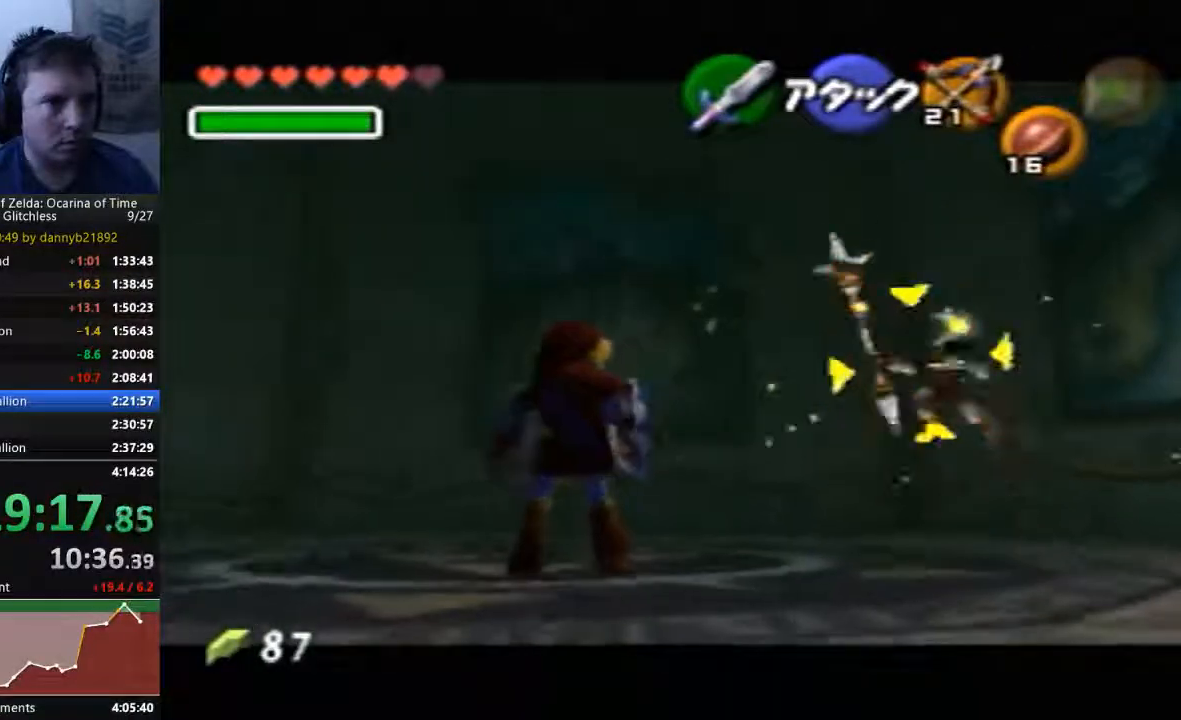
Gameplay with a controller (Nintendo layout); each line is a JSON object with the inputs held at the frame after it (dt_ms = milliseconds from this image to that frame). "events" lists button and stick changes between this image and that frame as [ms after this image, input, new state], when the widget could be followed in between. Not read: C_DOWN L3 R3 START Z.
{"dt_ms": 500, "buttons": [], "left_stick": "center", "events": [[133, "A", "up"]]}
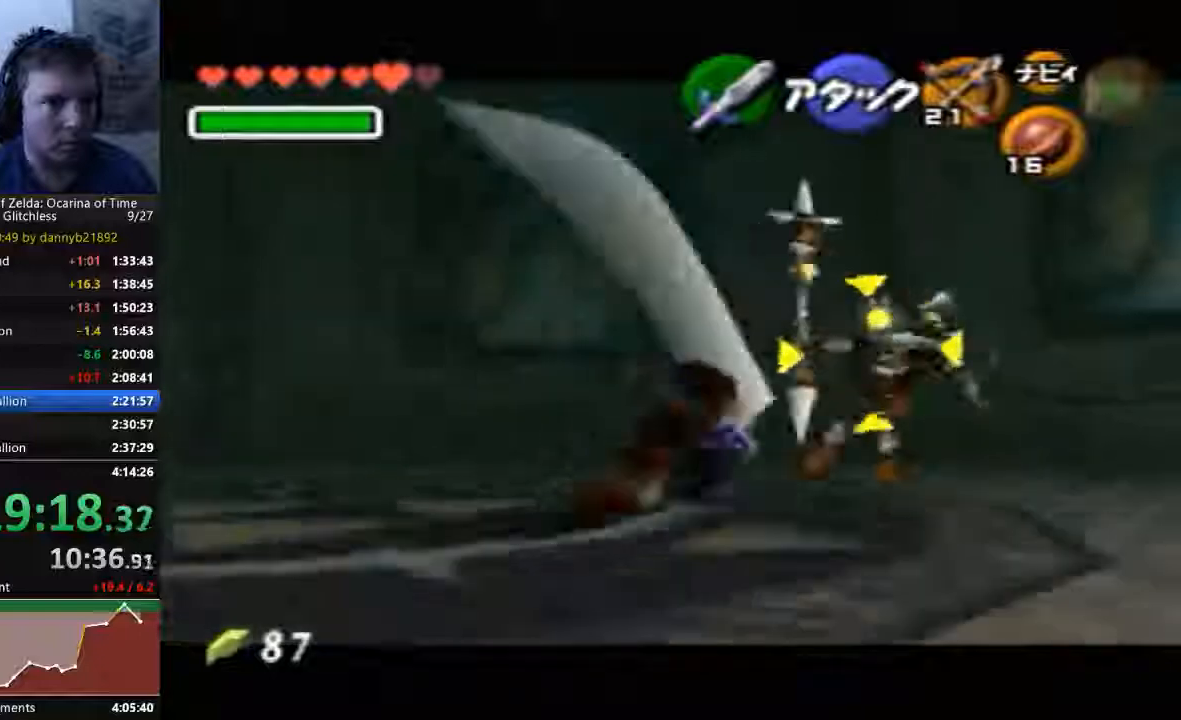
{"dt_ms": 500, "buttons": [], "left_stick": "up-right", "events": [[500, "left_stick", "up-right"]]}
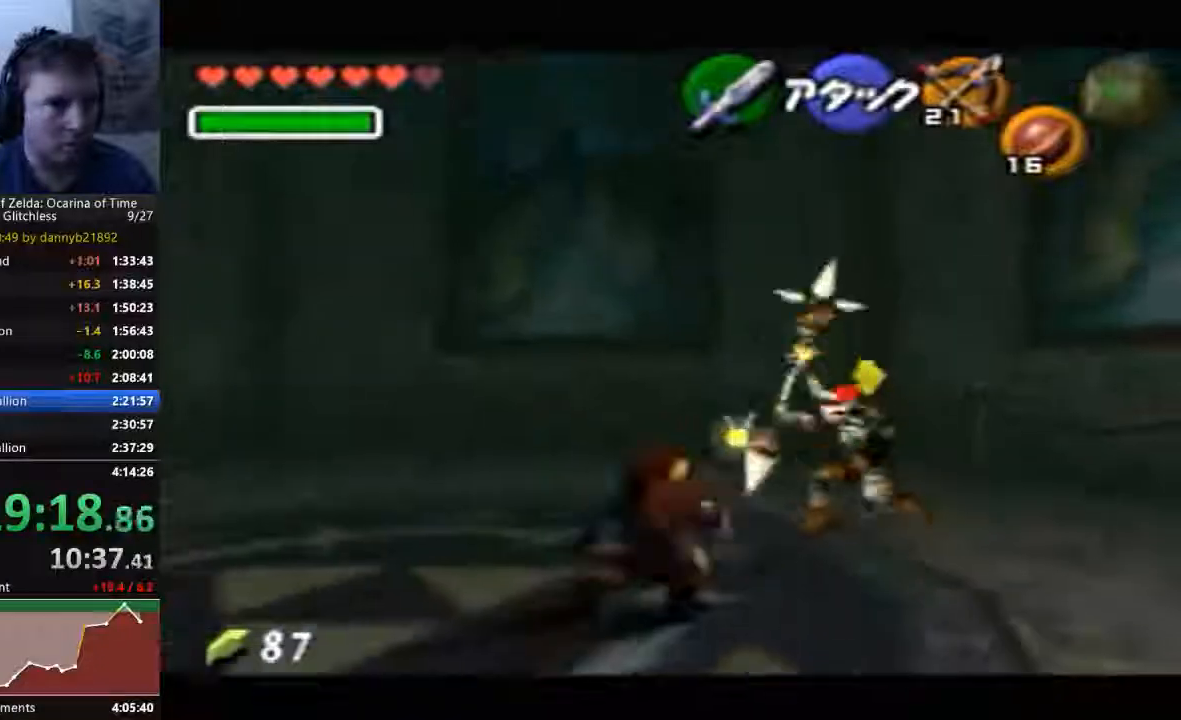
{"dt_ms": 500, "buttons": ["B"], "left_stick": "center", "events": [[400, "B", "down"], [500, "left_stick", "center"]]}
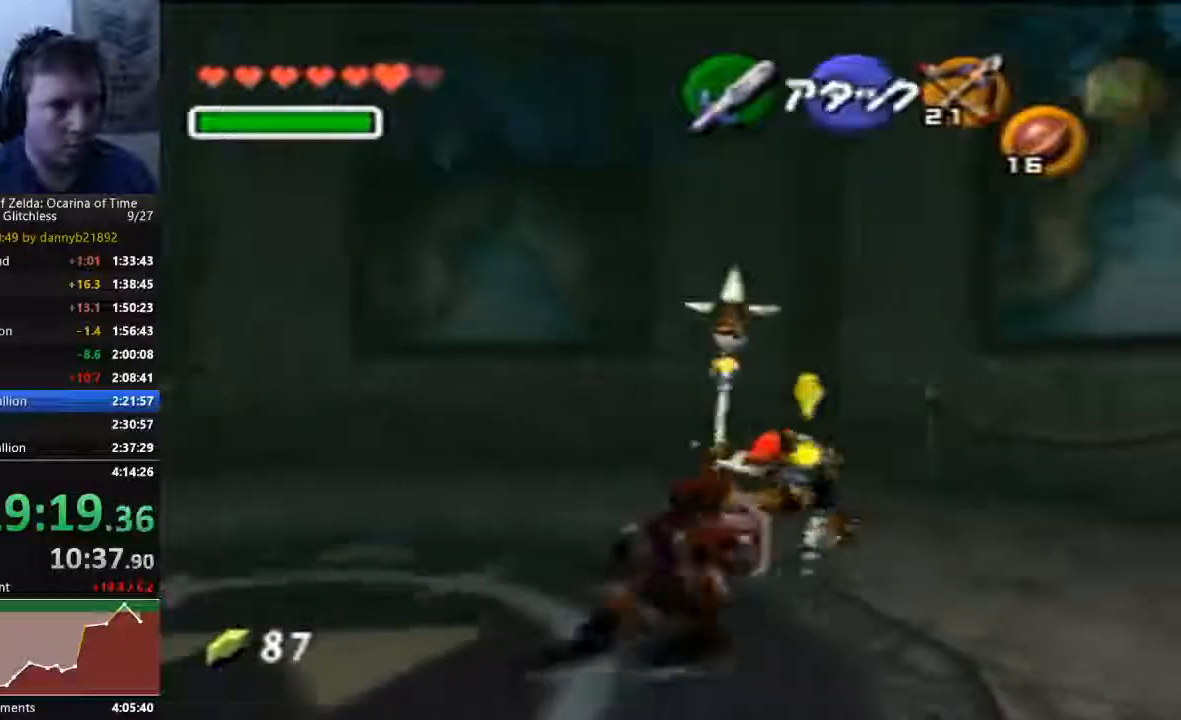
{"dt_ms": 500, "buttons": ["B"], "left_stick": "center", "events": [[33, "B", "up"], [100, "B", "down"], [233, "B", "up"], [300, "B", "down"], [400, "B", "up"], [467, "B", "down"]]}
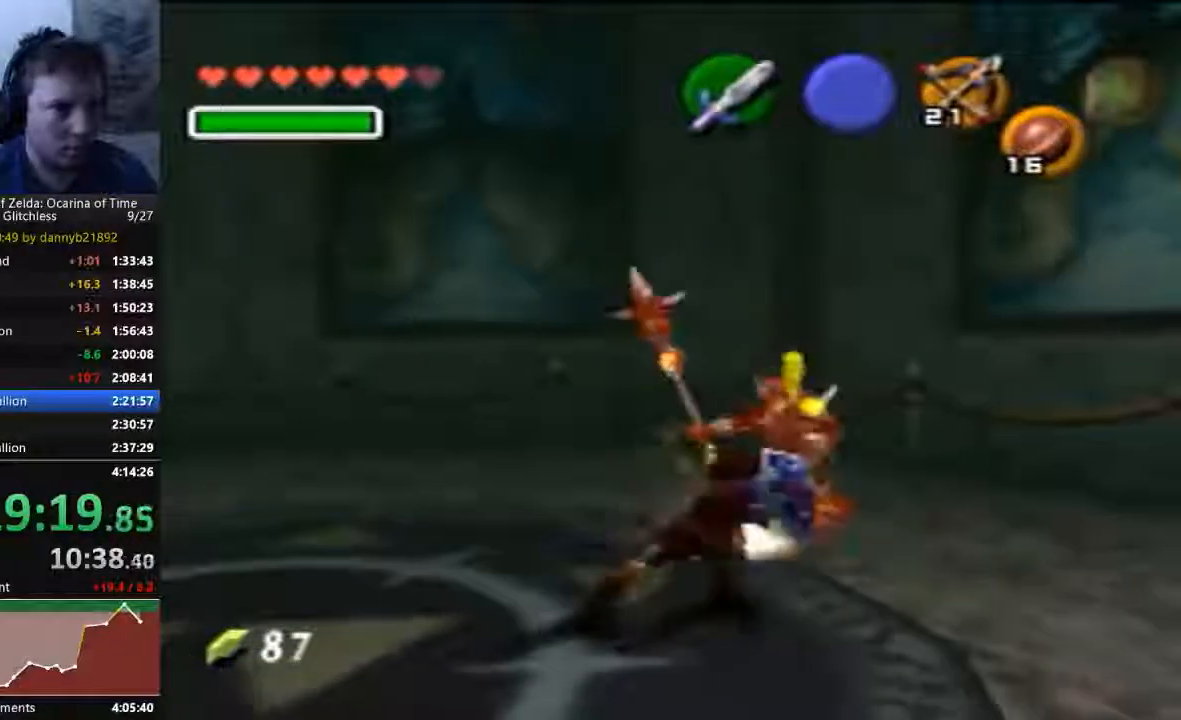
{"dt_ms": 500, "buttons": ["B"], "left_stick": "center", "events": [[233, "B", "up"], [300, "B", "down"]]}
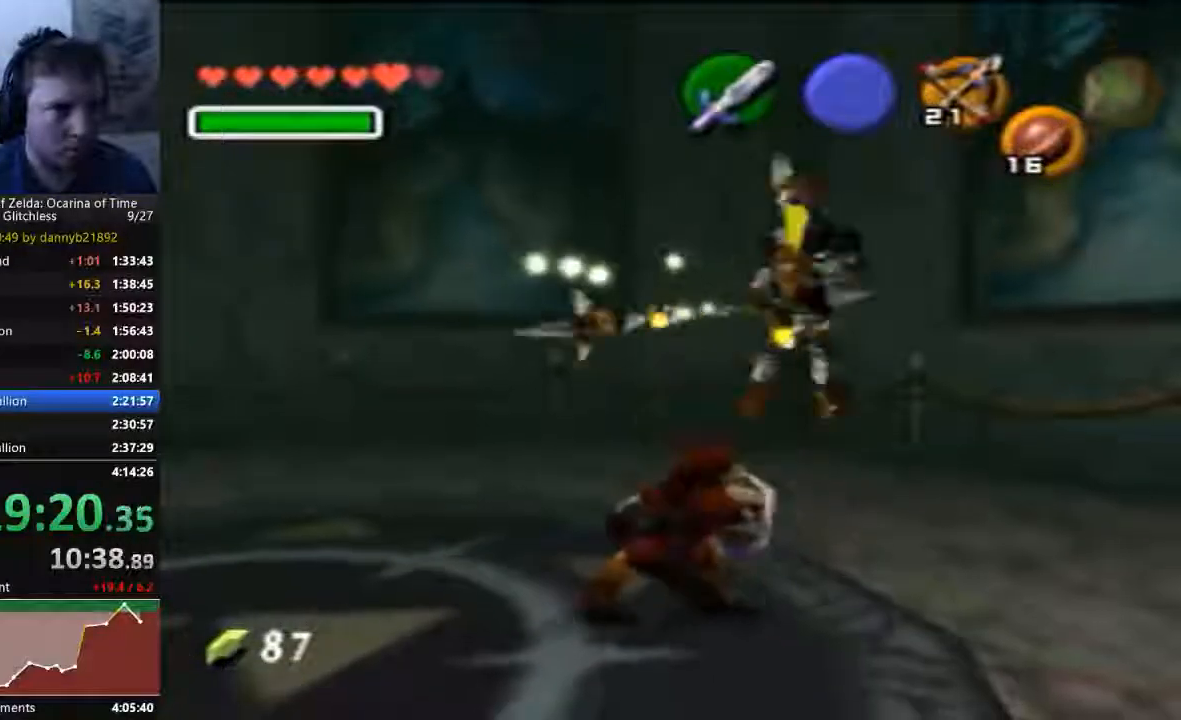
{"dt_ms": 500, "buttons": [], "left_stick": "center", "events": [[33, "B", "up"]]}
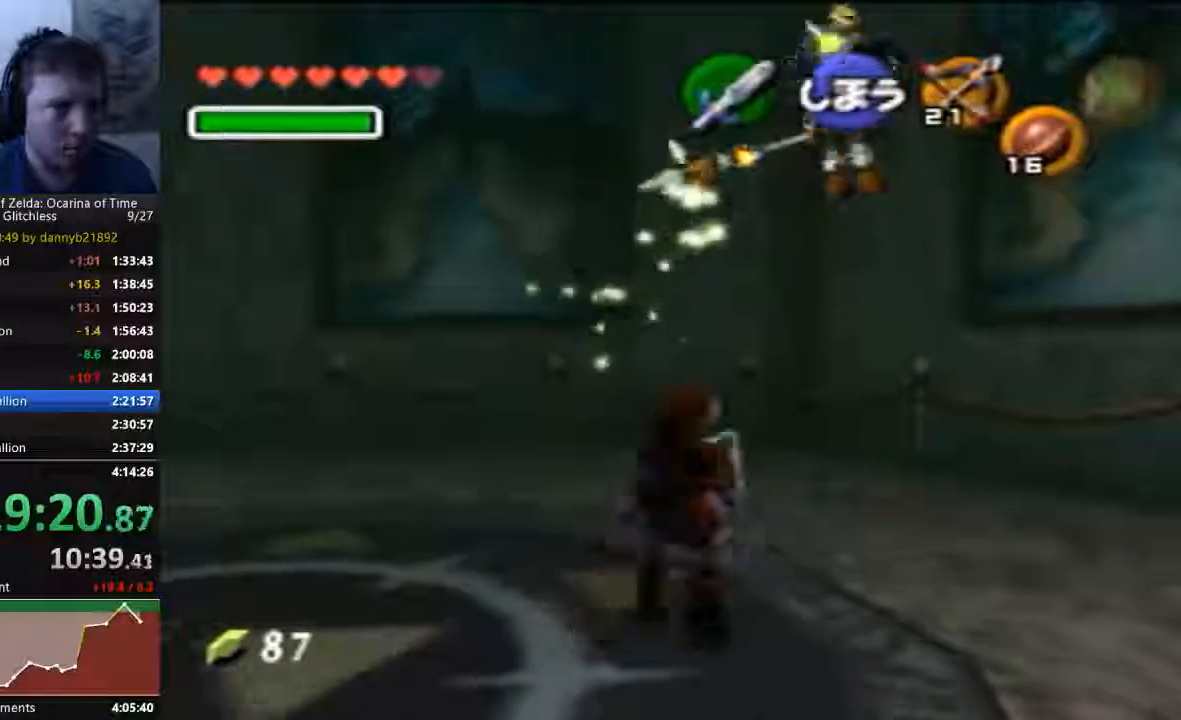
{"dt_ms": 500, "buttons": [], "left_stick": "down-left", "events": [[300, "left_stick", "down-left"]]}
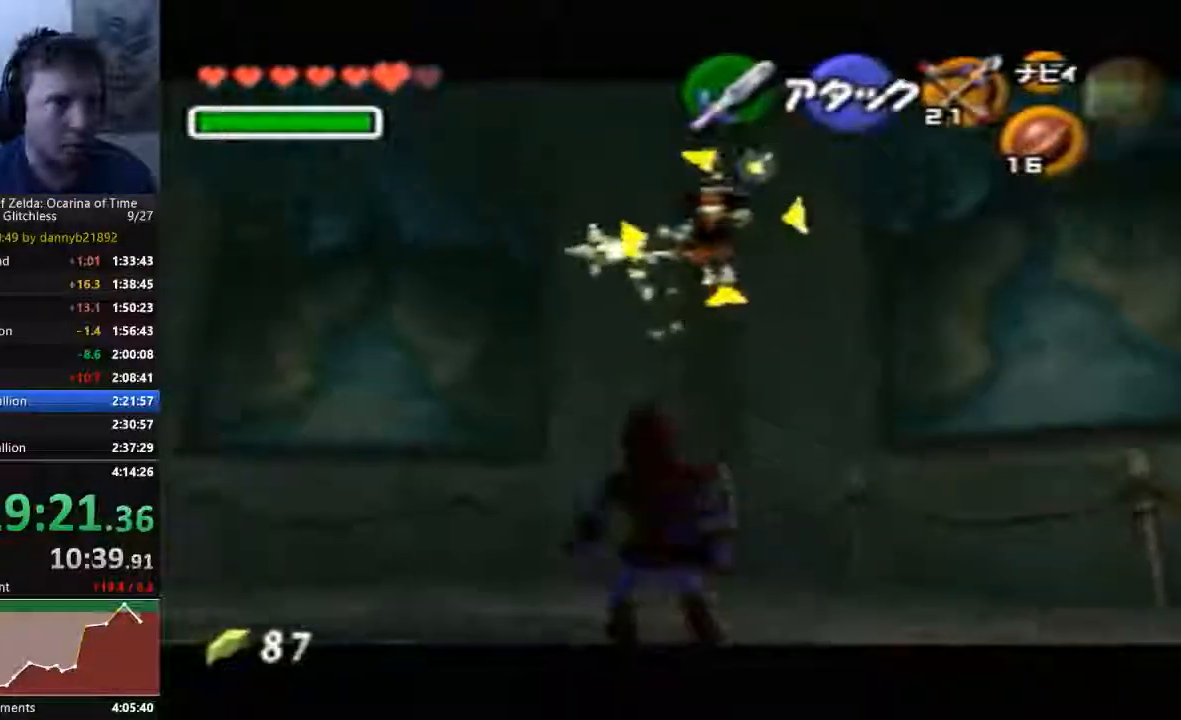
{"dt_ms": 500, "buttons": [], "left_stick": "center", "events": [[167, "left_stick", "center"], [267, "left_stick", "up"], [500, "left_stick", "center"]]}
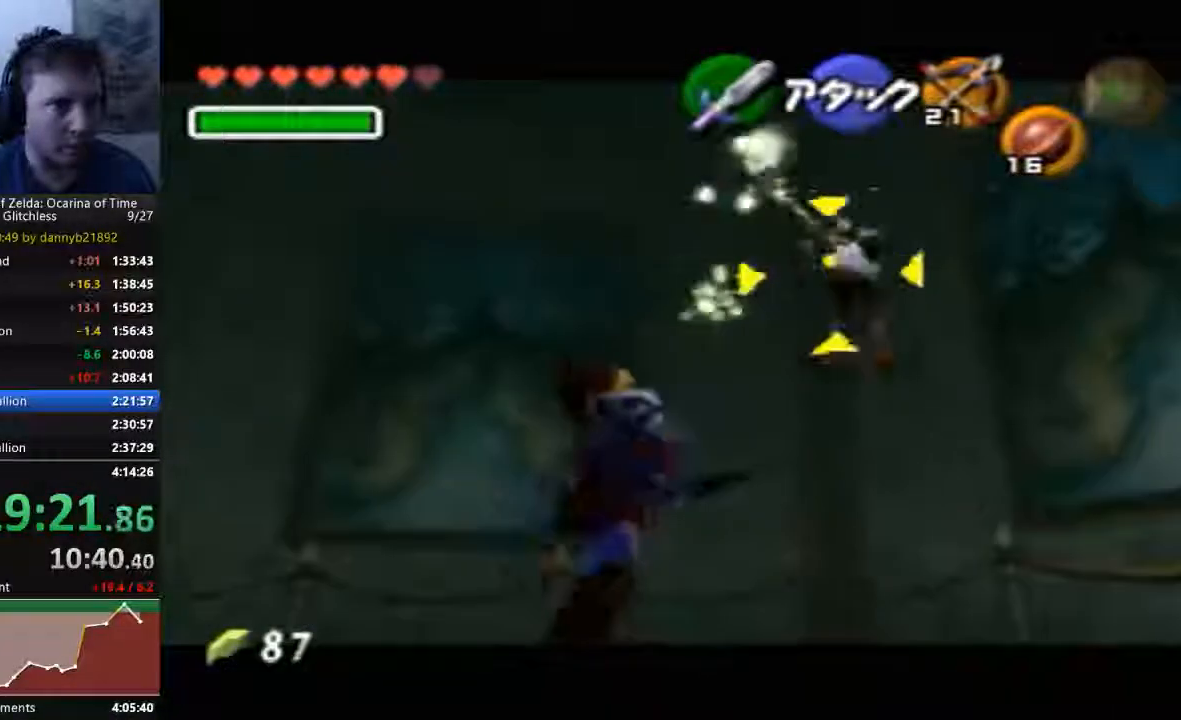
{"dt_ms": 500, "buttons": [], "left_stick": "up", "events": [[167, "left_stick", "up-right"], [433, "left_stick", "up"]]}
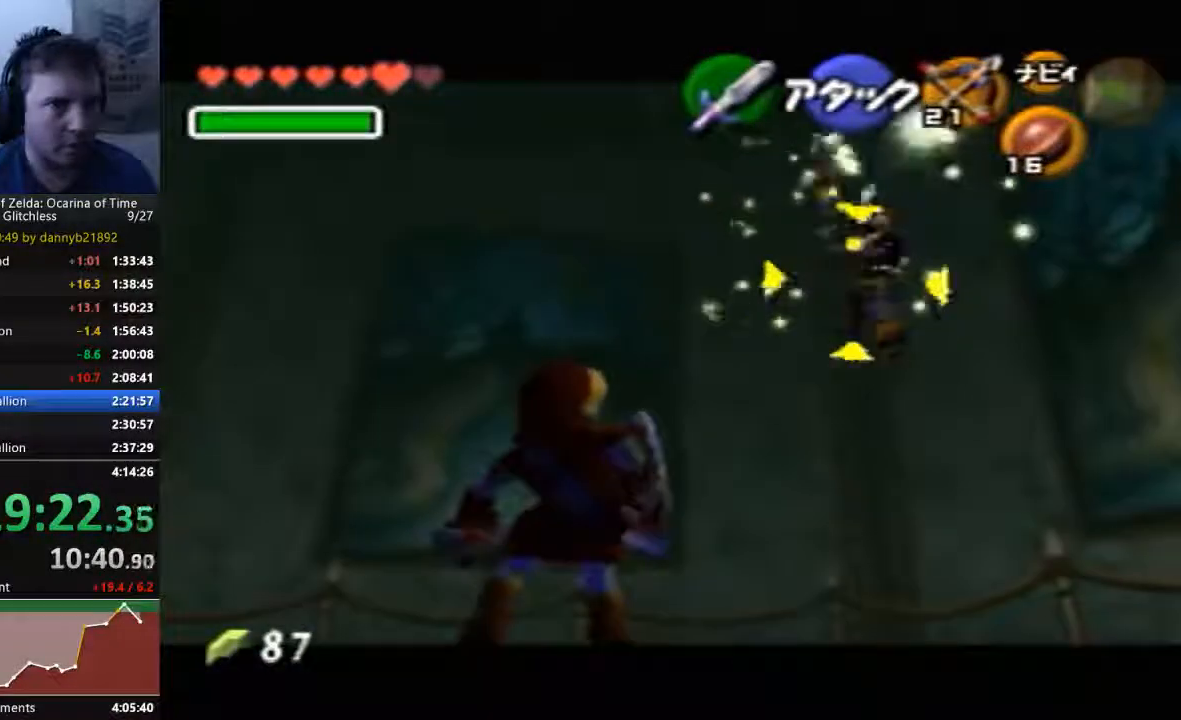
{"dt_ms": 500, "buttons": [], "left_stick": "center", "events": [[133, "left_stick", "center"]]}
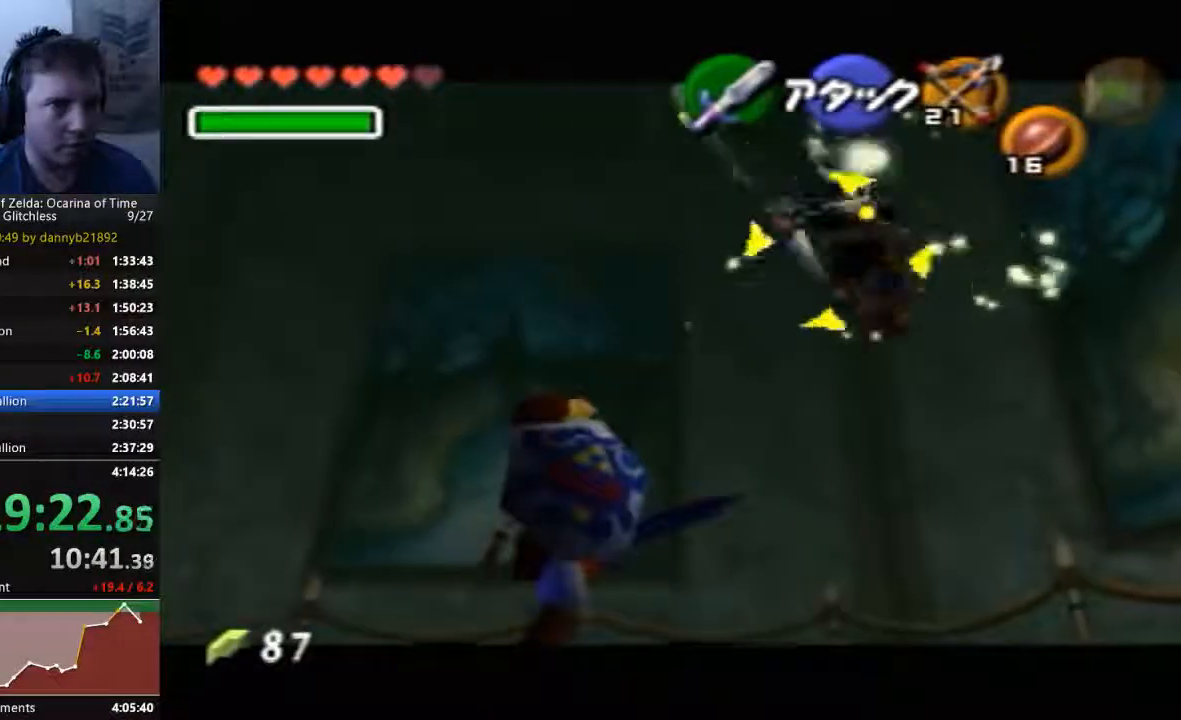
{"dt_ms": 500, "buttons": [], "left_stick": "center", "events": [[200, "B", "down"], [467, "B", "up"]]}
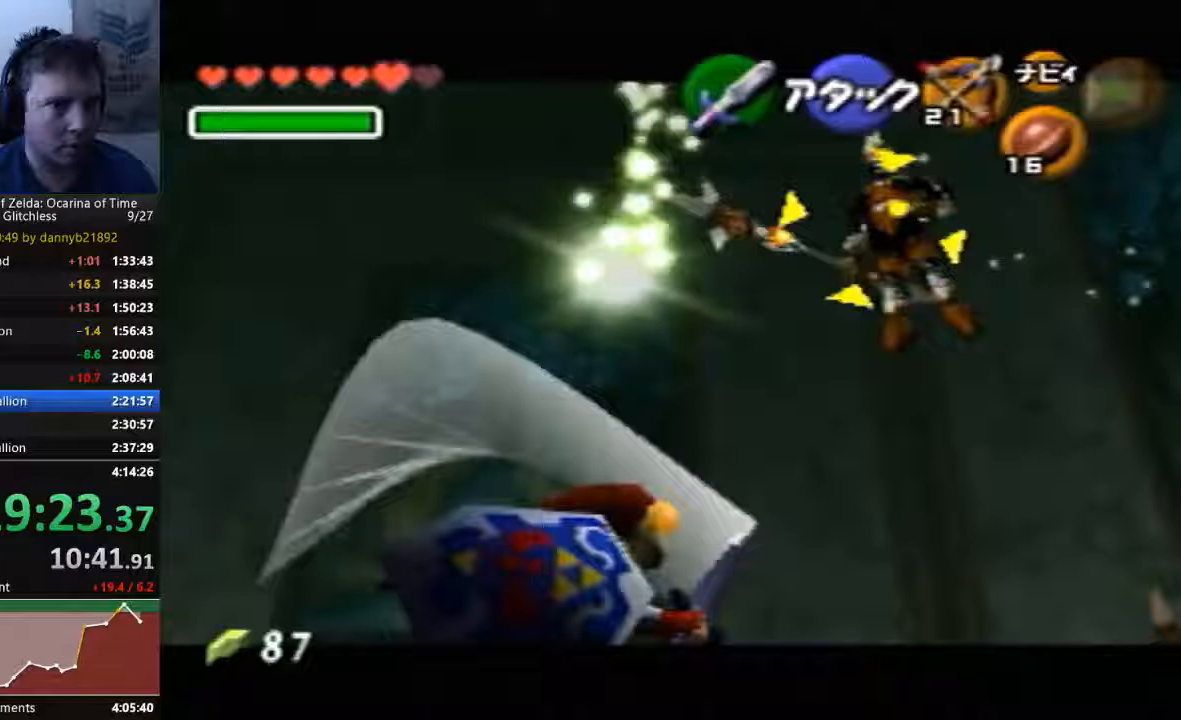
{"dt_ms": 500, "buttons": [], "left_stick": "center", "events": []}
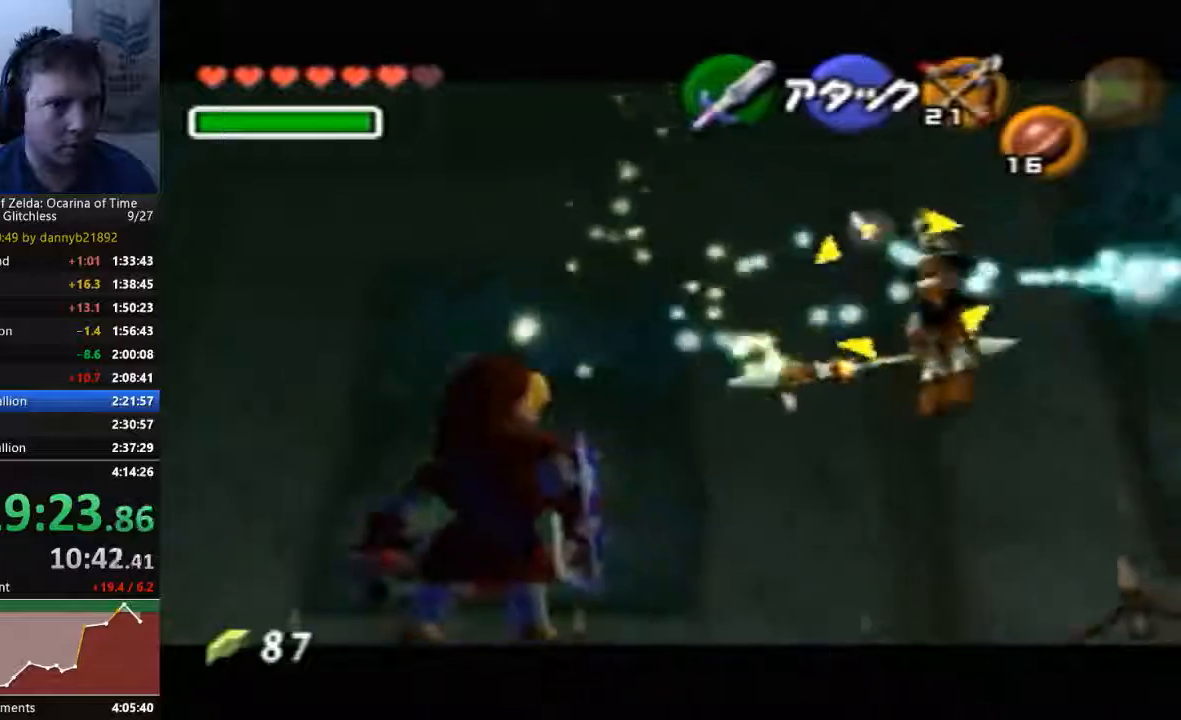
{"dt_ms": 500, "buttons": [], "left_stick": "center", "events": []}
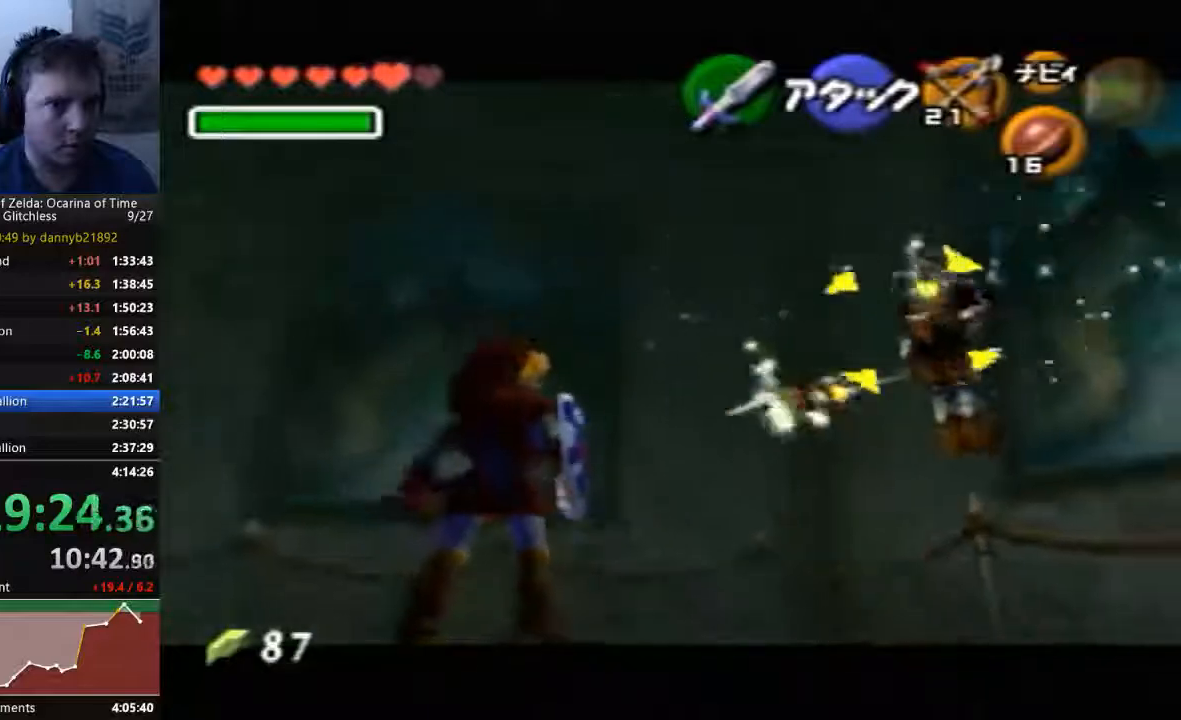
{"dt_ms": 500, "buttons": [], "left_stick": "center", "events": [[67, "left_stick", "up-right"], [400, "left_stick", "center"]]}
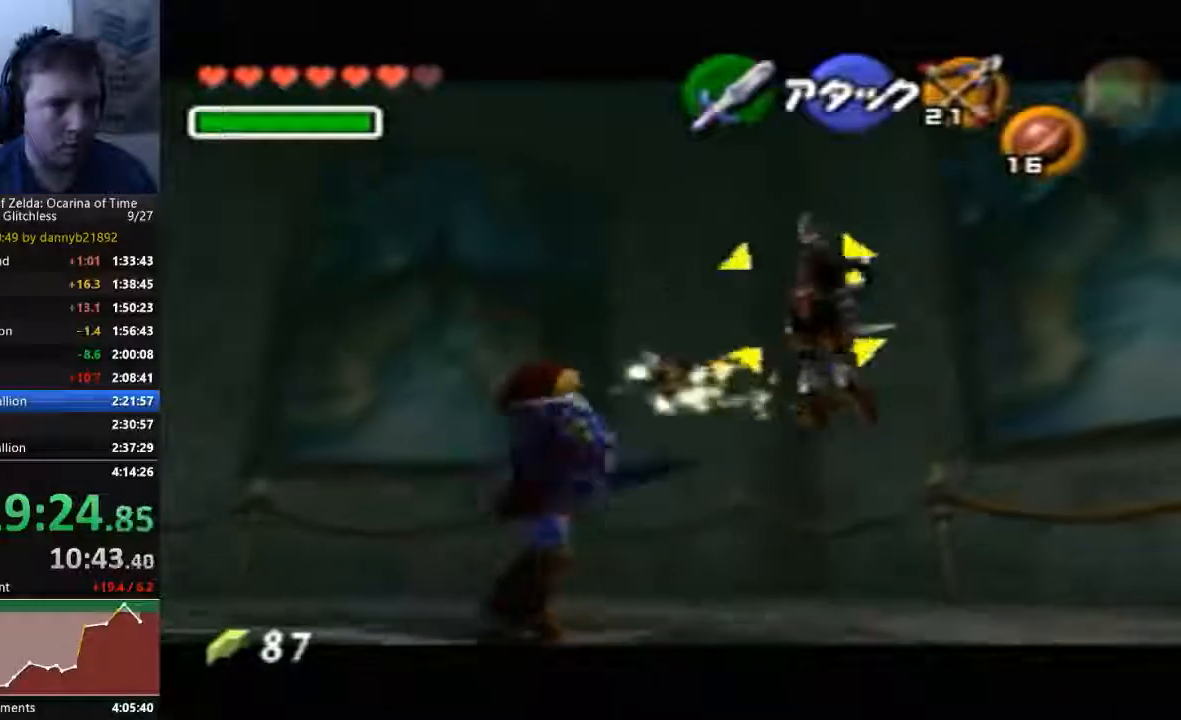
{"dt_ms": 500, "buttons": [], "left_stick": "center", "events": [[233, "left_stick", "up"], [400, "left_stick", "center"]]}
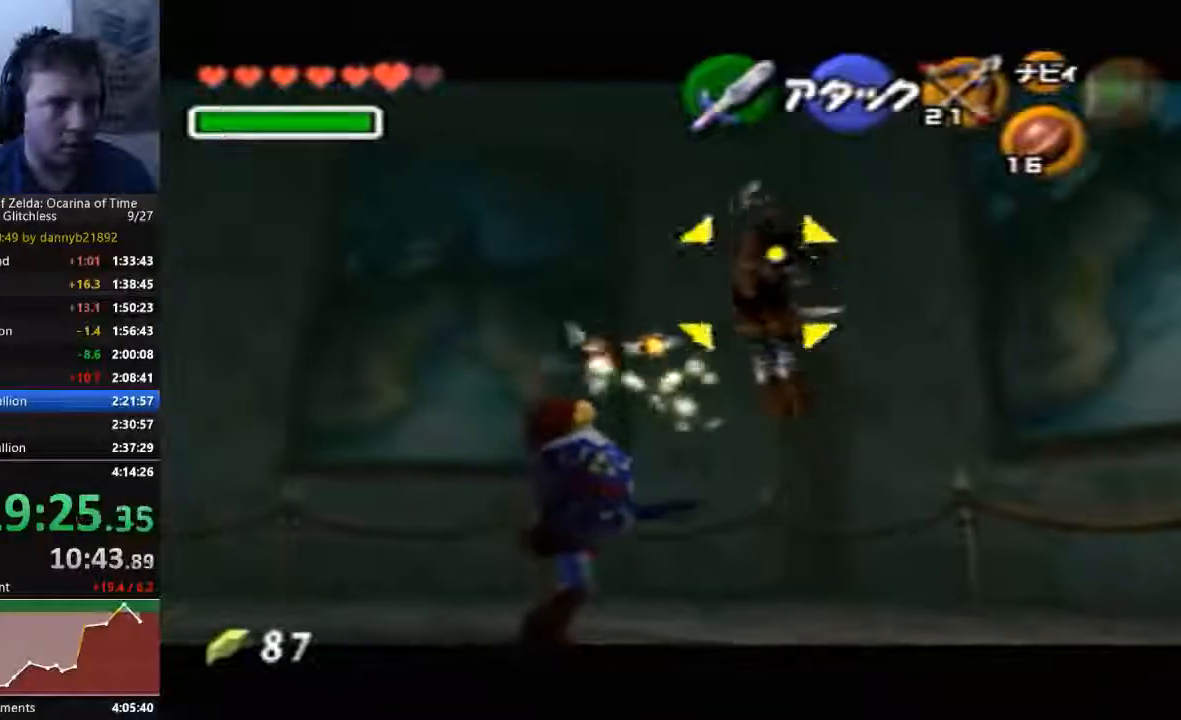
{"dt_ms": 500, "buttons": [], "left_stick": "left", "events": [[100, "left_stick", "left"]]}
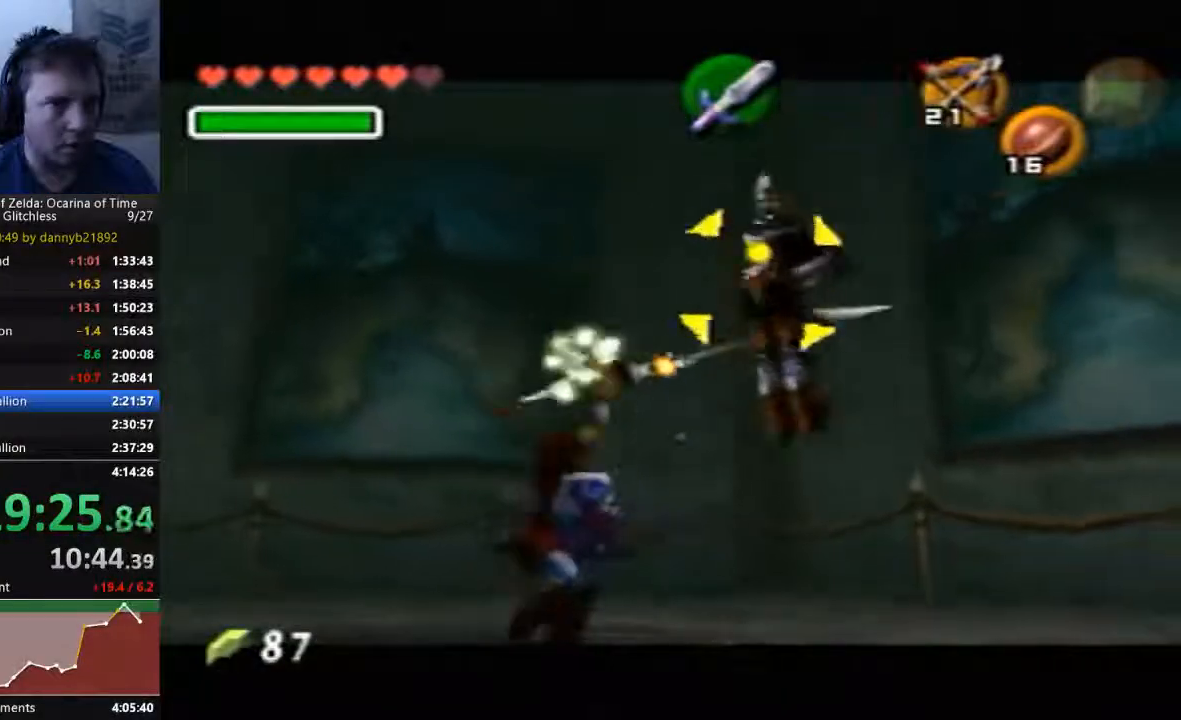
{"dt_ms": 1000, "buttons": [], "left_stick": "down-left", "events": [[67, "left_stick", "center"], [500, "left_stick", "up"], [600, "left_stick", "up-left"], [833, "left_stick", "down-left"]]}
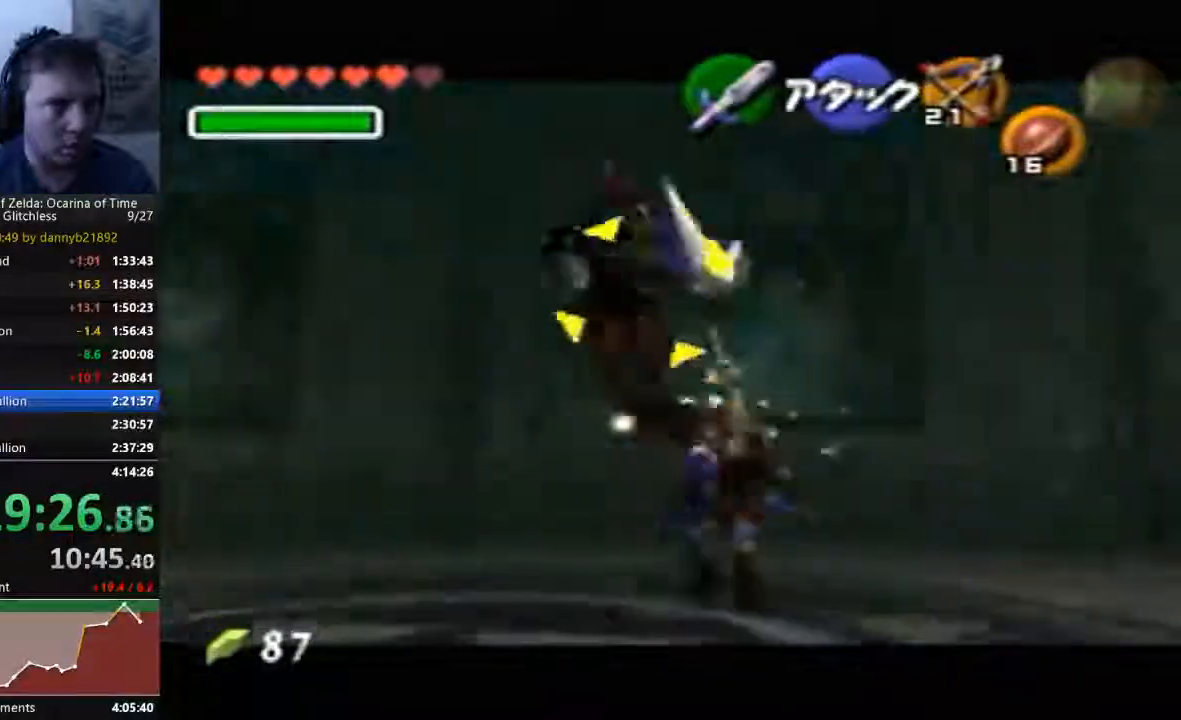
{"dt_ms": 500, "buttons": [], "left_stick": "center", "events": [[467, "left_stick", "center"]]}
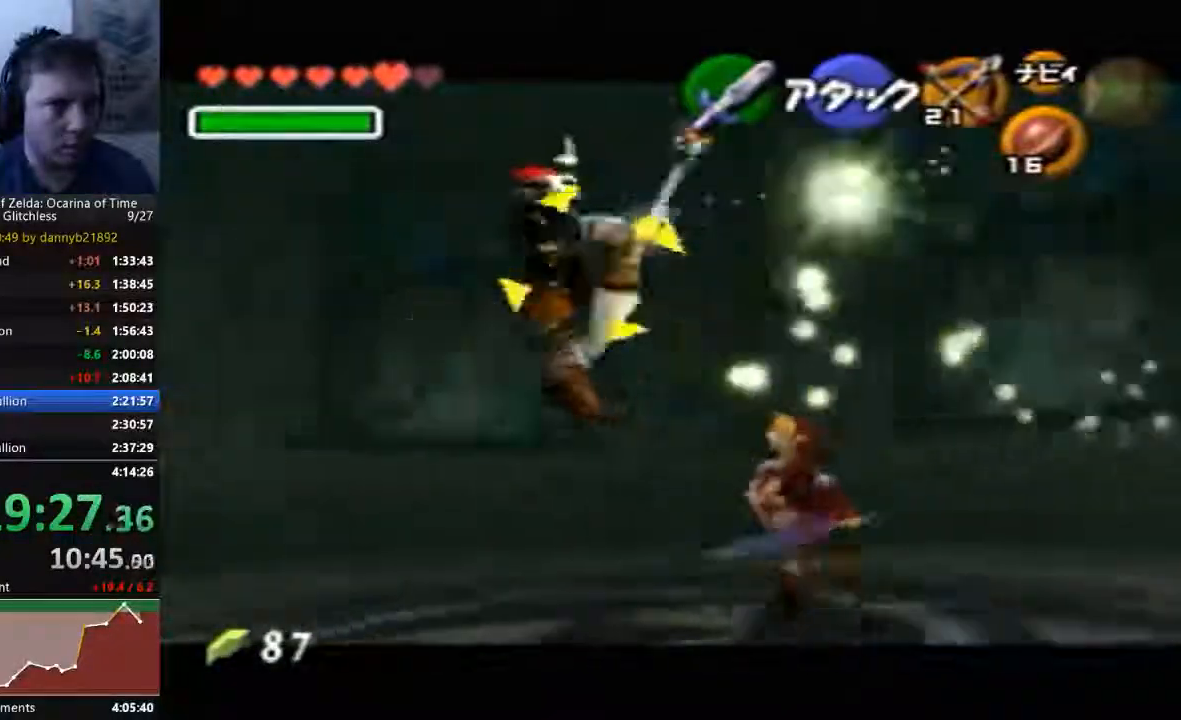
{"dt_ms": 500, "buttons": [], "left_stick": "center", "events": []}
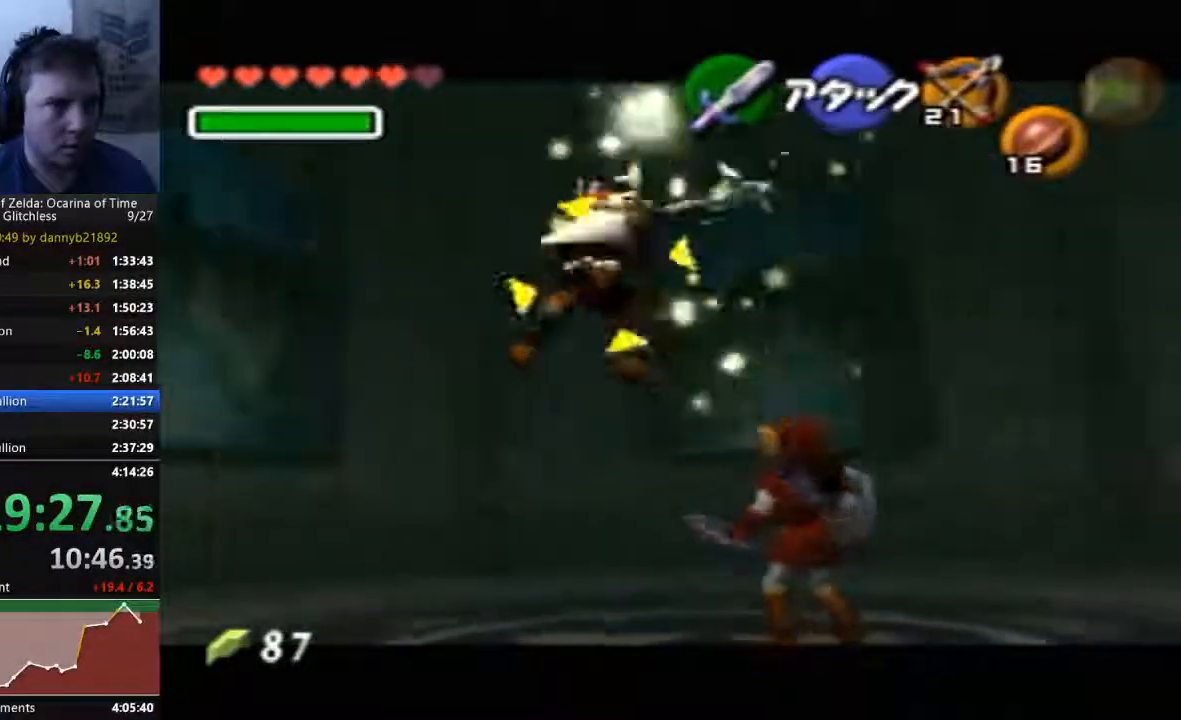
{"dt_ms": 500, "buttons": ["B"], "left_stick": "center", "events": [[500, "B", "down"]]}
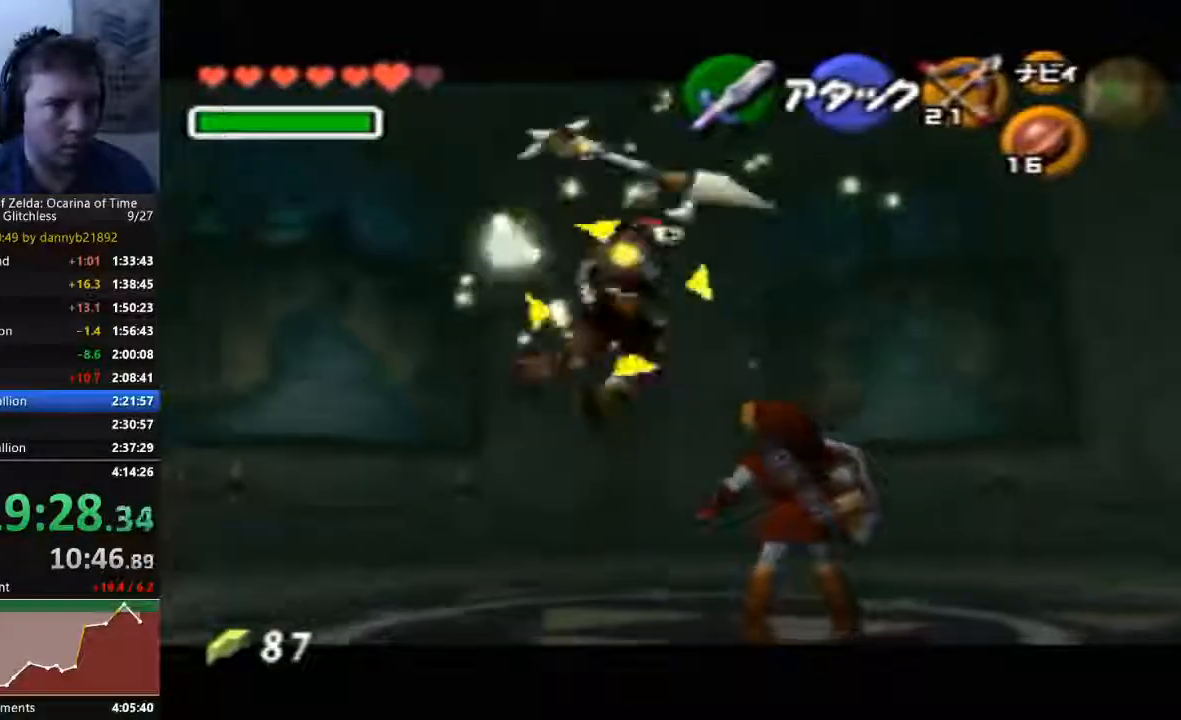
{"dt_ms": 500, "buttons": [], "left_stick": "center", "events": [[100, "B", "up"]]}
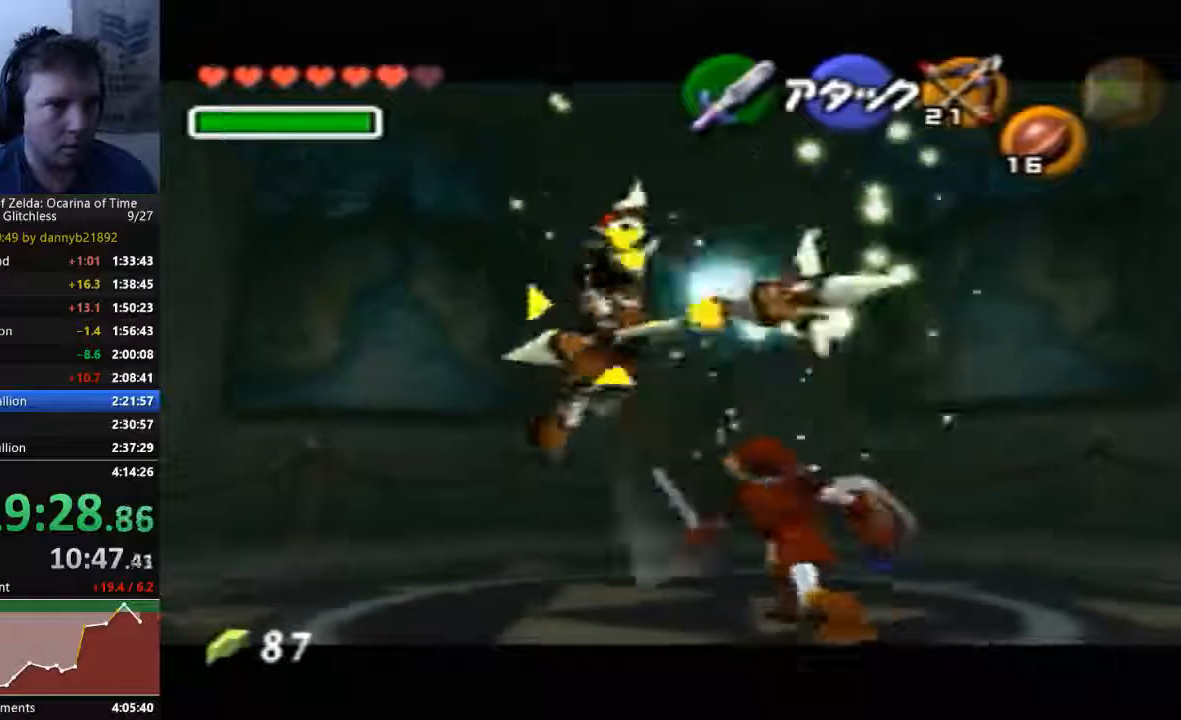
{"dt_ms": 500, "buttons": ["A"], "left_stick": "center", "events": [[333, "A", "down"]]}
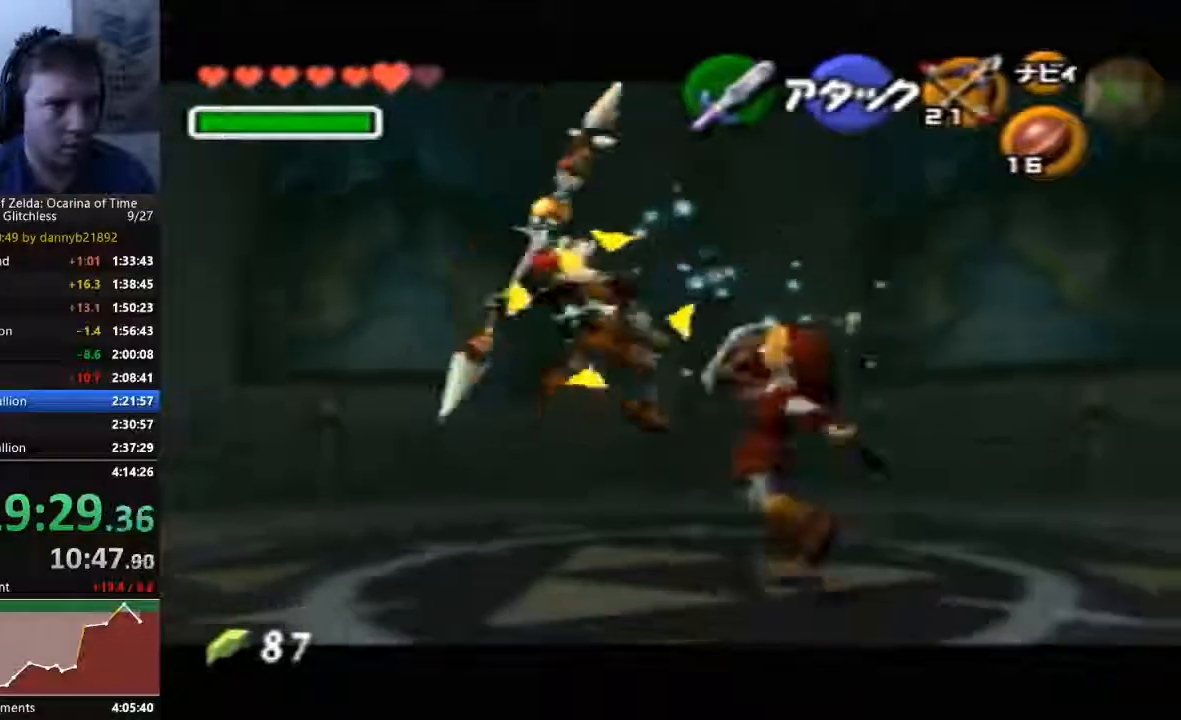
{"dt_ms": 500, "buttons": [], "left_stick": "center", "events": [[33, "A", "up"]]}
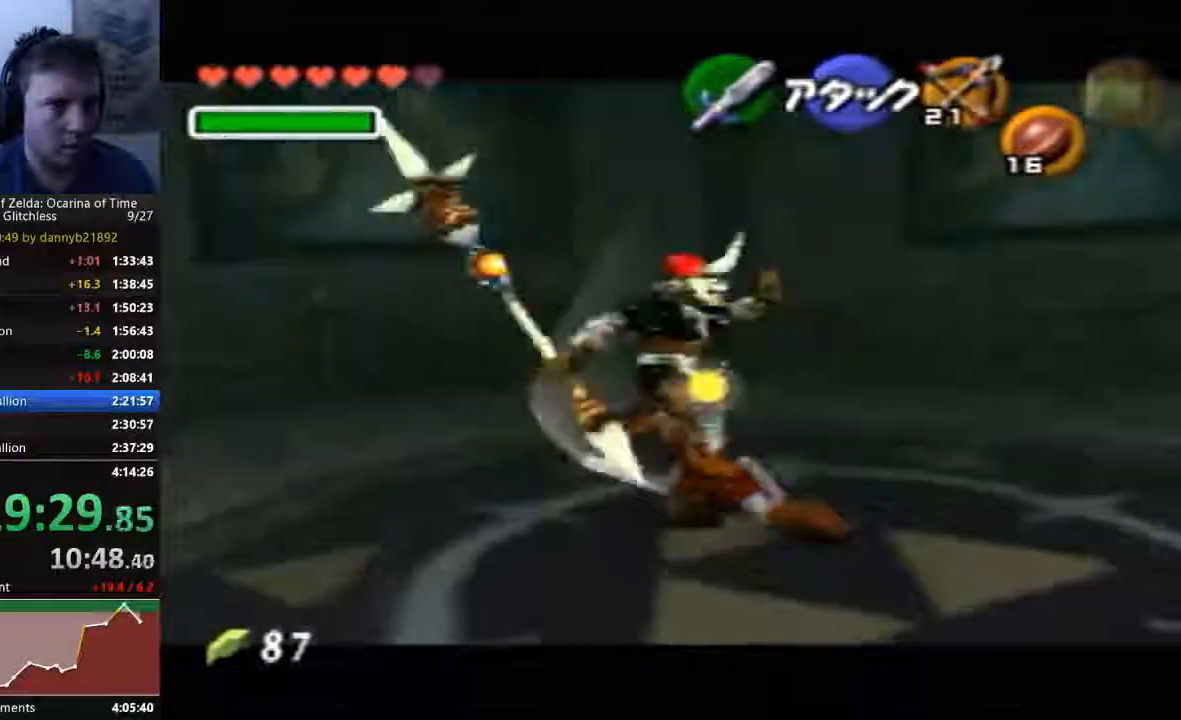
{"dt_ms": 500, "buttons": [], "left_stick": "center", "events": [[133, "B", "down"], [267, "B", "up"], [367, "B", "down"], [467, "B", "up"]]}
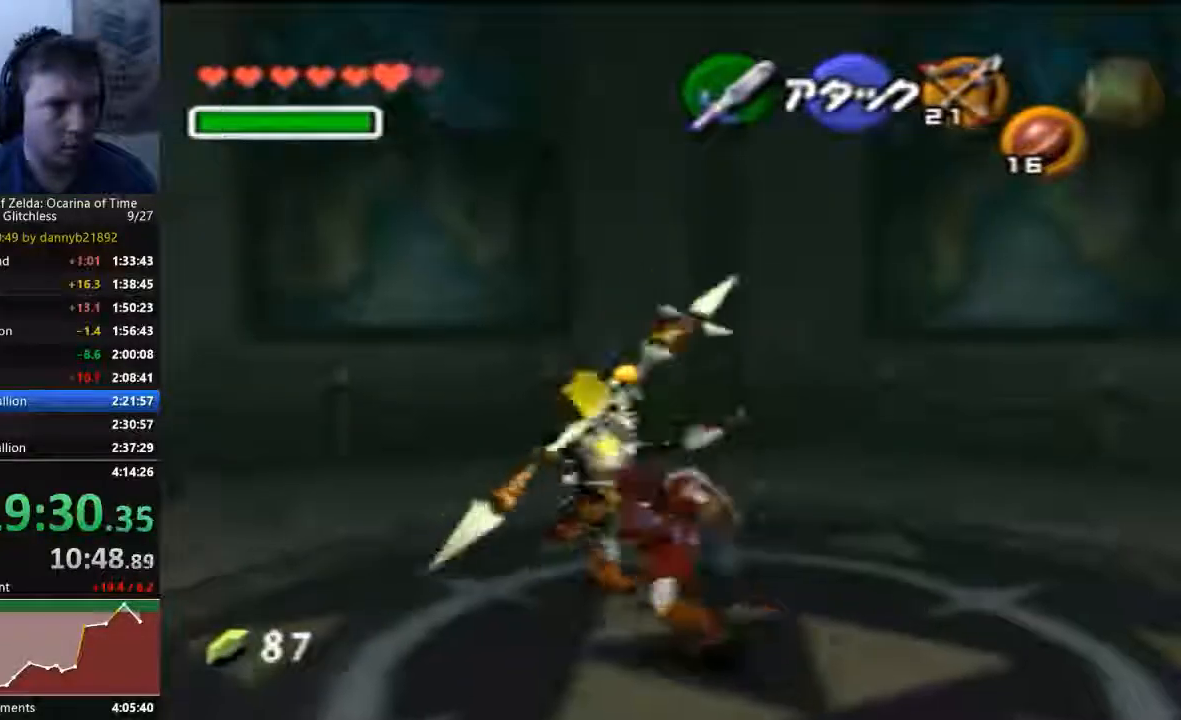
{"dt_ms": 500, "buttons": [], "left_stick": "center", "events": [[33, "B", "down"], [100, "B", "up"], [200, "B", "down"], [300, "B", "up"], [367, "B", "down"], [467, "B", "up"]]}
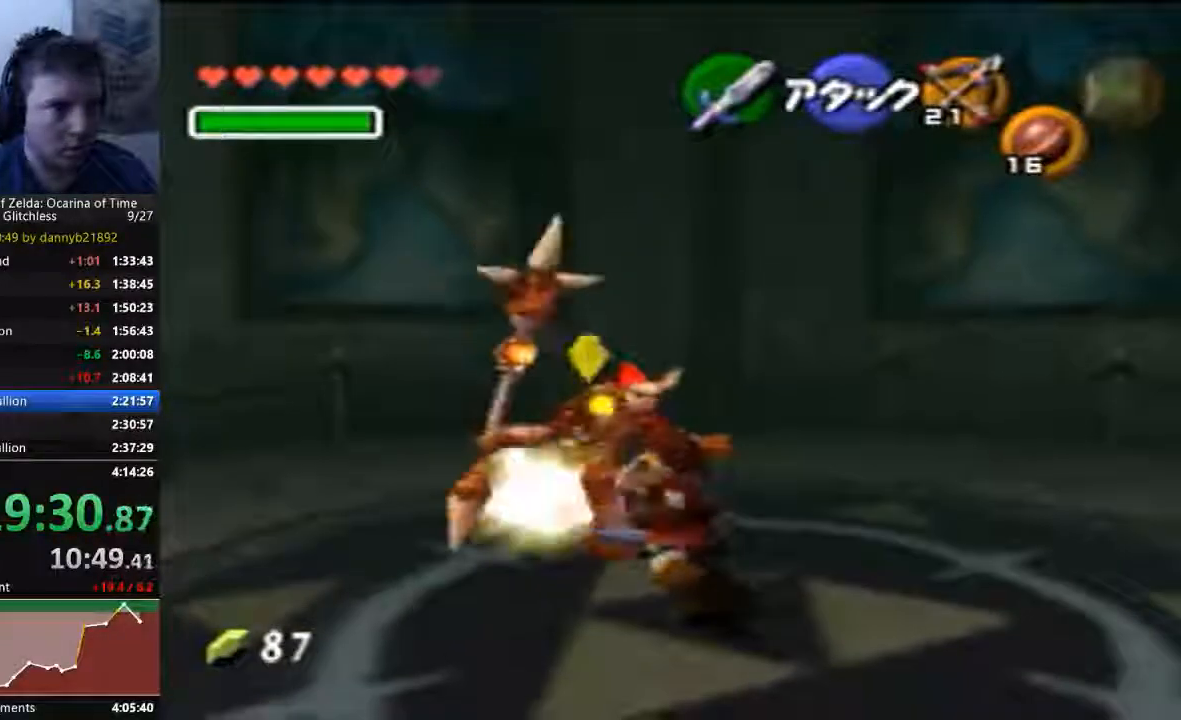
{"dt_ms": 500, "buttons": [], "left_stick": "center", "events": [[33, "B", "down"], [133, "B", "up"], [200, "B", "down"], [333, "B", "up"], [400, "B", "down"], [467, "B", "up"]]}
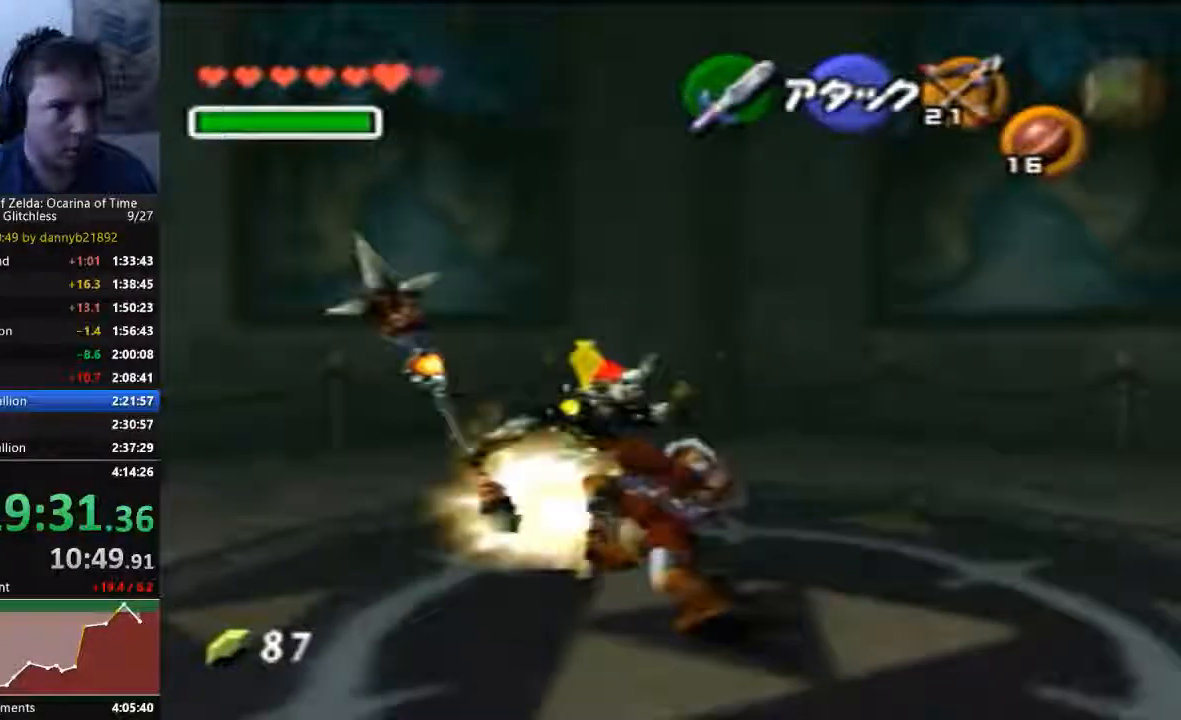
{"dt_ms": 500, "buttons": [], "left_stick": "center", "events": [[33, "B", "down"], [167, "B", "up"], [267, "B", "down"], [400, "B", "up"]]}